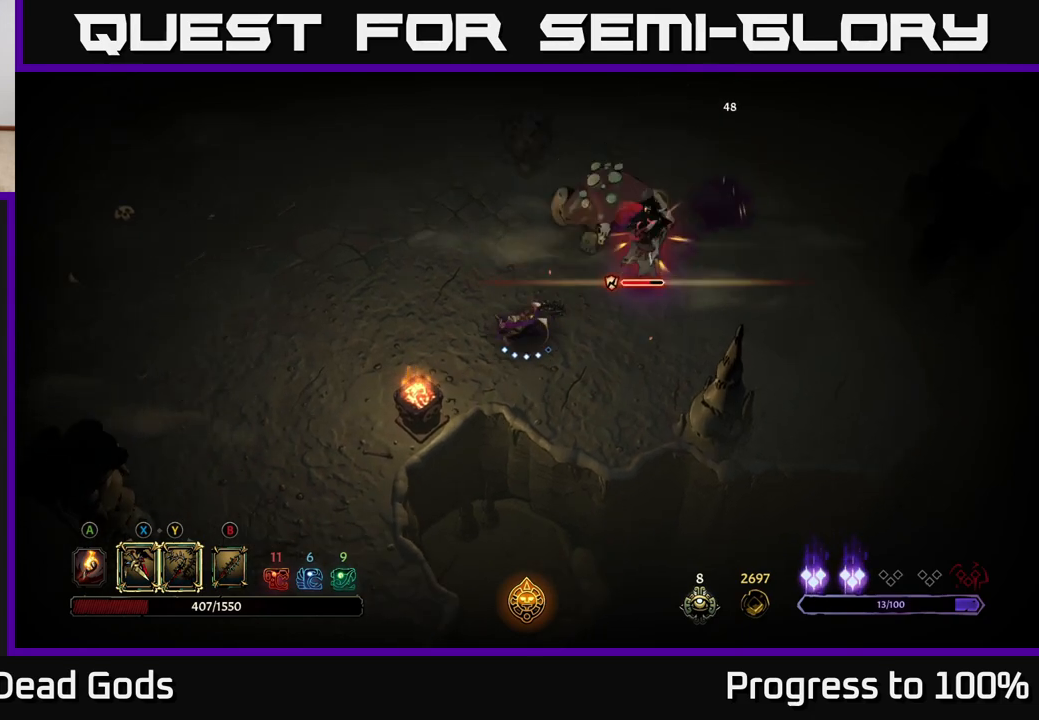
Gameplay with a controller (Xbox layout); each line is a JSON object with the inputs held at the frame after it. "events" lists button and stick changes between this image and that frame as [ms after this image, input, new state], when the widget could be followed in between.
{"buttons": [], "left_stick": "up-right", "right_stick": "center", "events": [[117, "X", "down"], [250, "X", "up"], [317, "Y", "down"], [433, "Y", "up"]]}
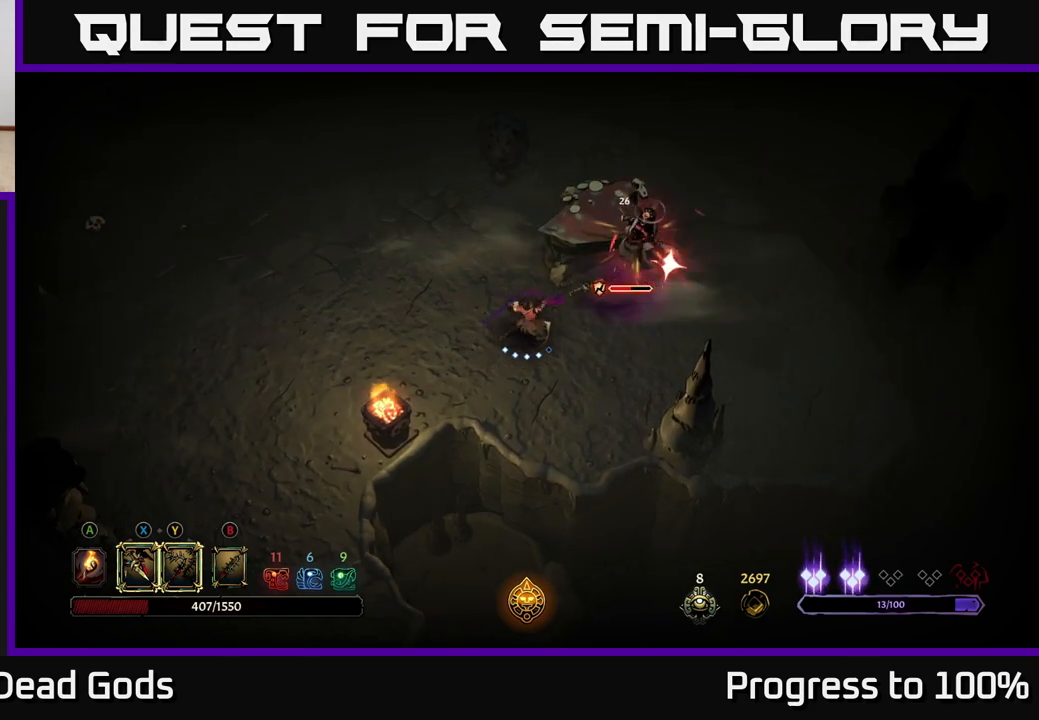
{"buttons": [], "left_stick": "right", "right_stick": "center", "events": [[250, "left_stick", "right"], [283, "R2", "down"], [417, "R2", "up"]]}
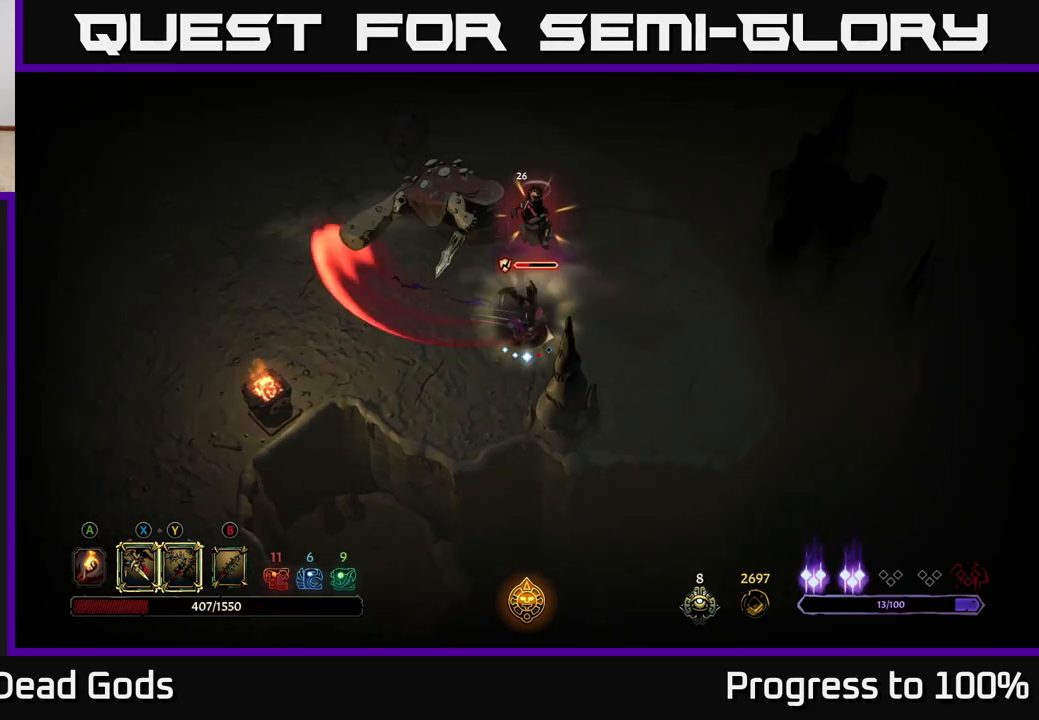
{"buttons": [], "left_stick": "up-right", "right_stick": "center", "events": [[183, "left_stick", "up-right"]]}
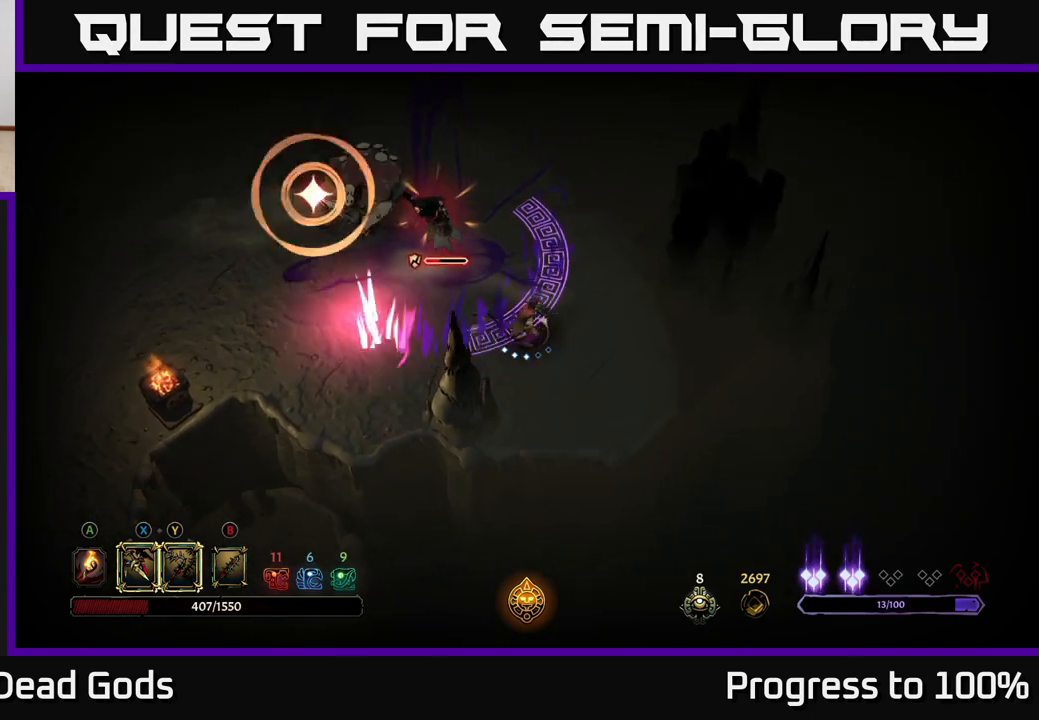
{"buttons": [], "left_stick": "right", "right_stick": "center", "events": [[200, "left_stick", "right"]]}
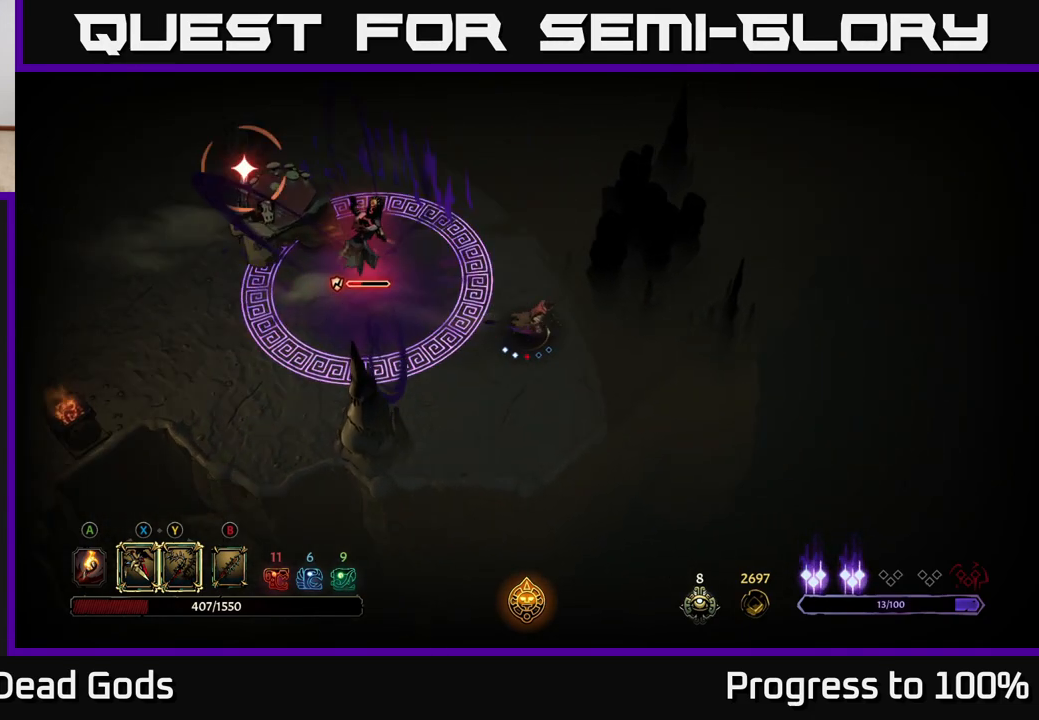
{"buttons": [], "left_stick": "left", "right_stick": "center", "events": [[17, "R2", "down"], [50, "left_stick", "up-left"], [267, "left_stick", "center"], [367, "R2", "up"], [500, "left_stick", "left"]]}
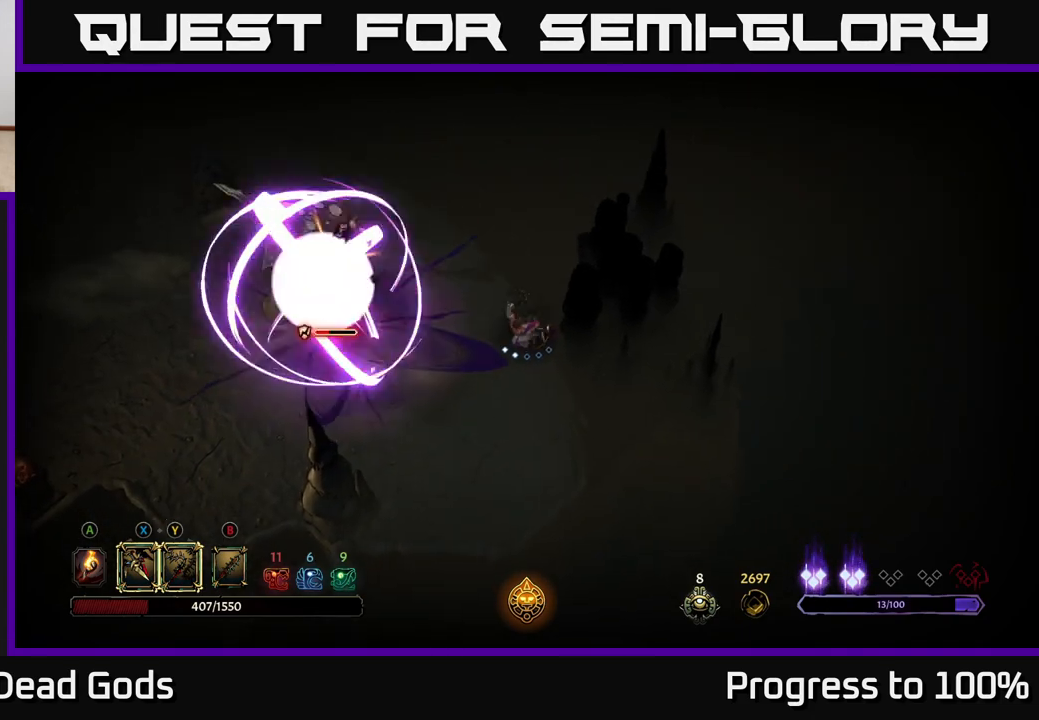
{"buttons": [], "left_stick": "left", "right_stick": "center", "events": [[83, "Y", "down"], [433, "Y", "up"]]}
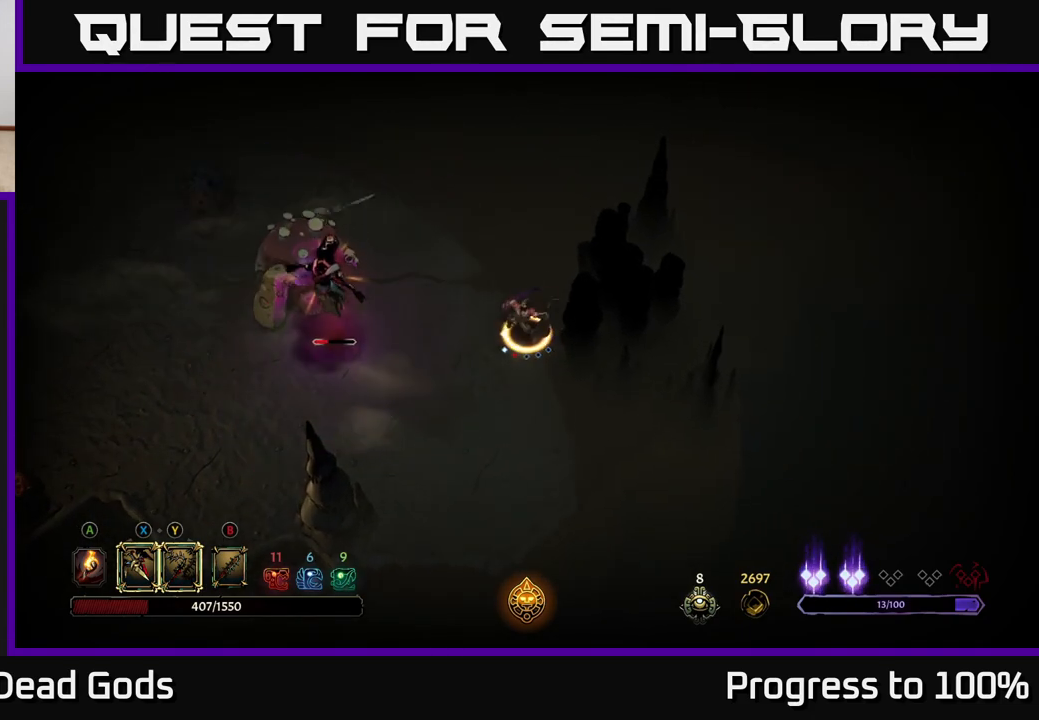
{"buttons": [], "left_stick": "left", "right_stick": "center", "events": [[267, "left_stick", "center"], [467, "left_stick", "left"]]}
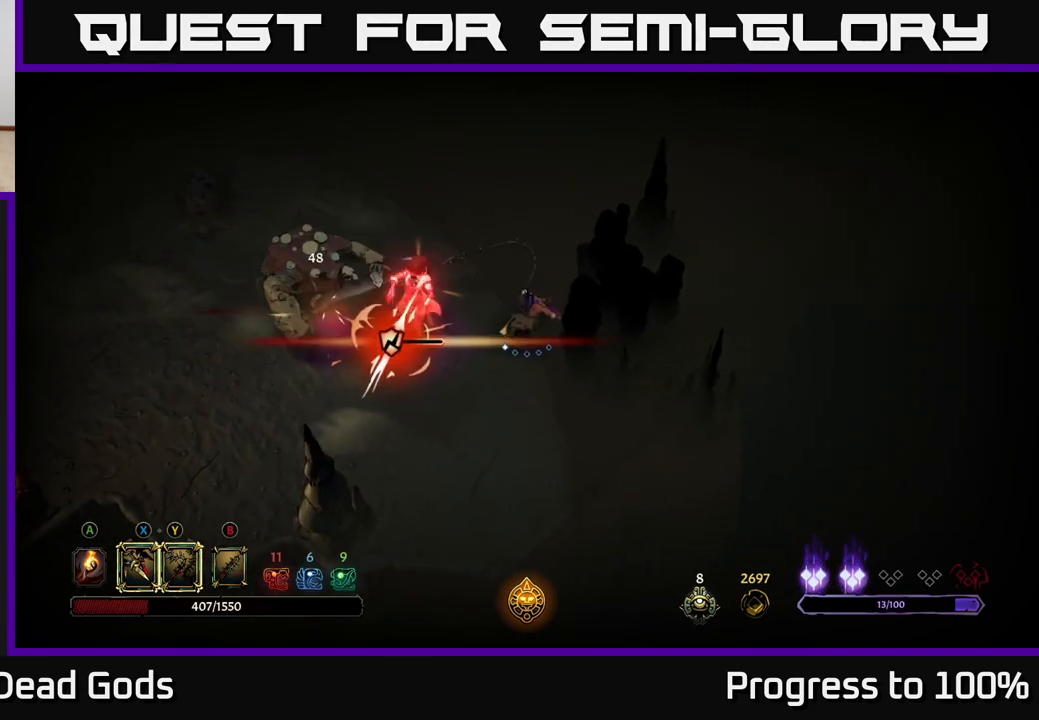
{"buttons": [], "left_stick": "left", "right_stick": "center", "events": [[217, "X", "down"], [383, "X", "up"]]}
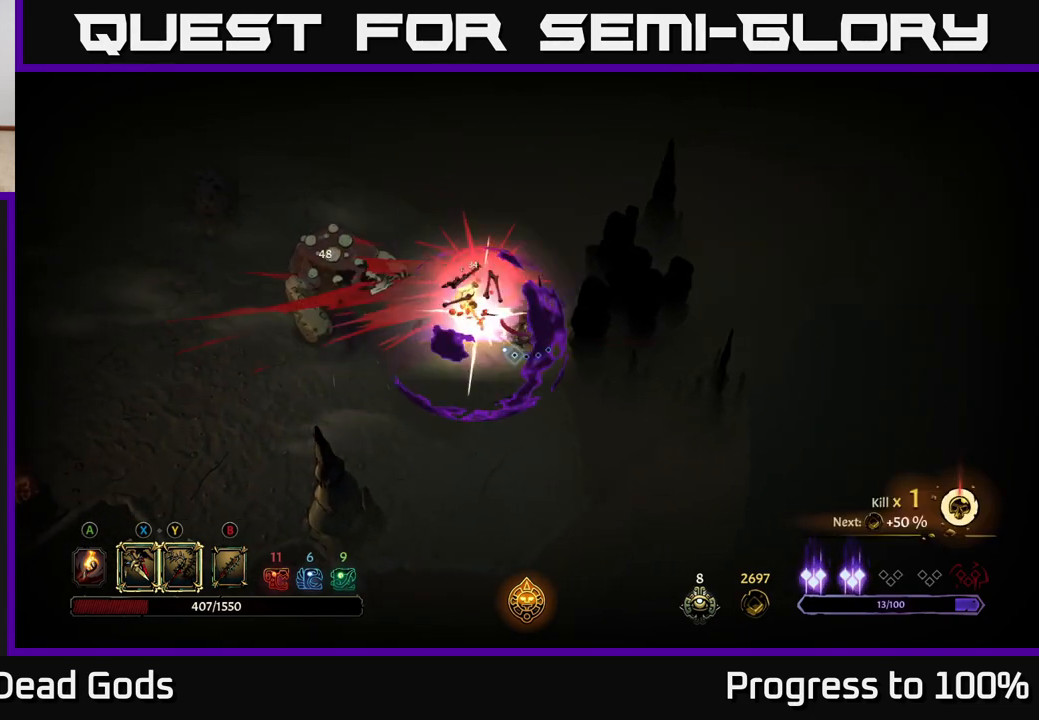
{"buttons": ["X"], "left_stick": "left", "right_stick": "center", "events": [[400, "X", "down"]]}
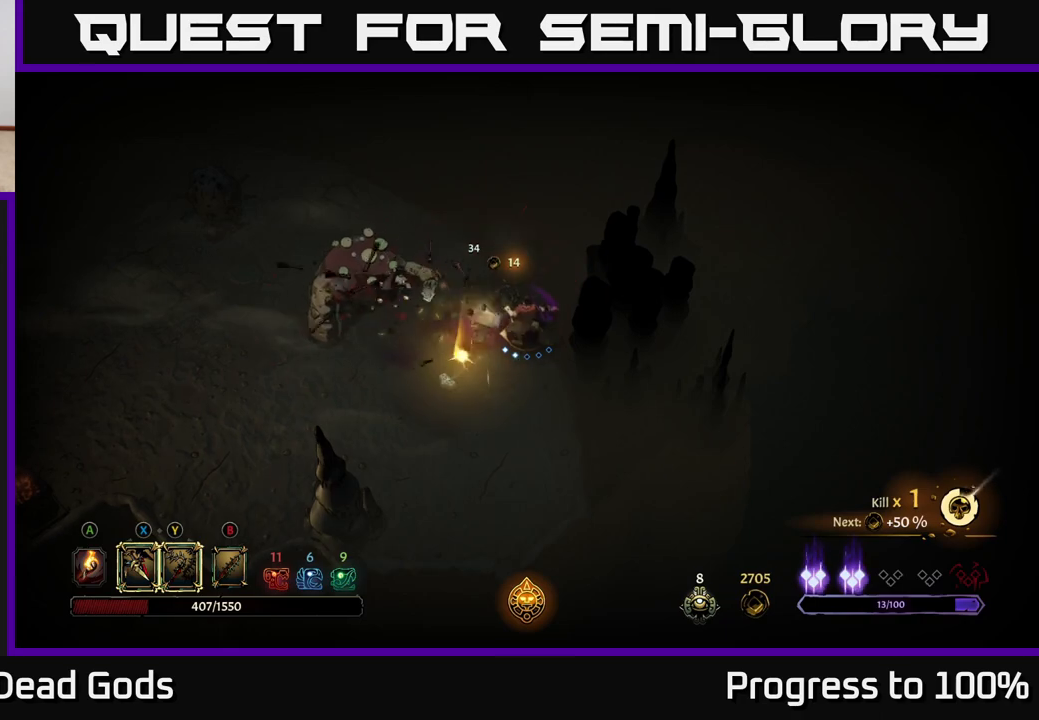
{"buttons": [], "left_stick": "left", "right_stick": "center", "events": [[33, "X", "up"], [150, "X", "down"], [317, "X", "up"]]}
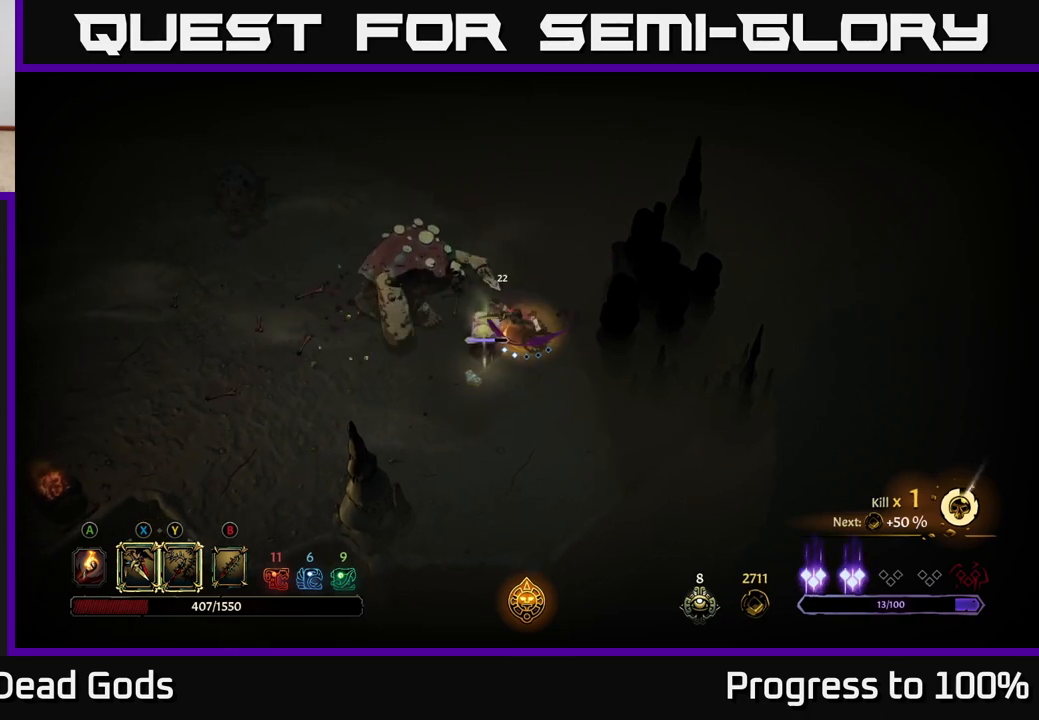
{"buttons": [], "left_stick": "left", "right_stick": "center", "events": [[67, "X", "down"], [183, "X", "up"]]}
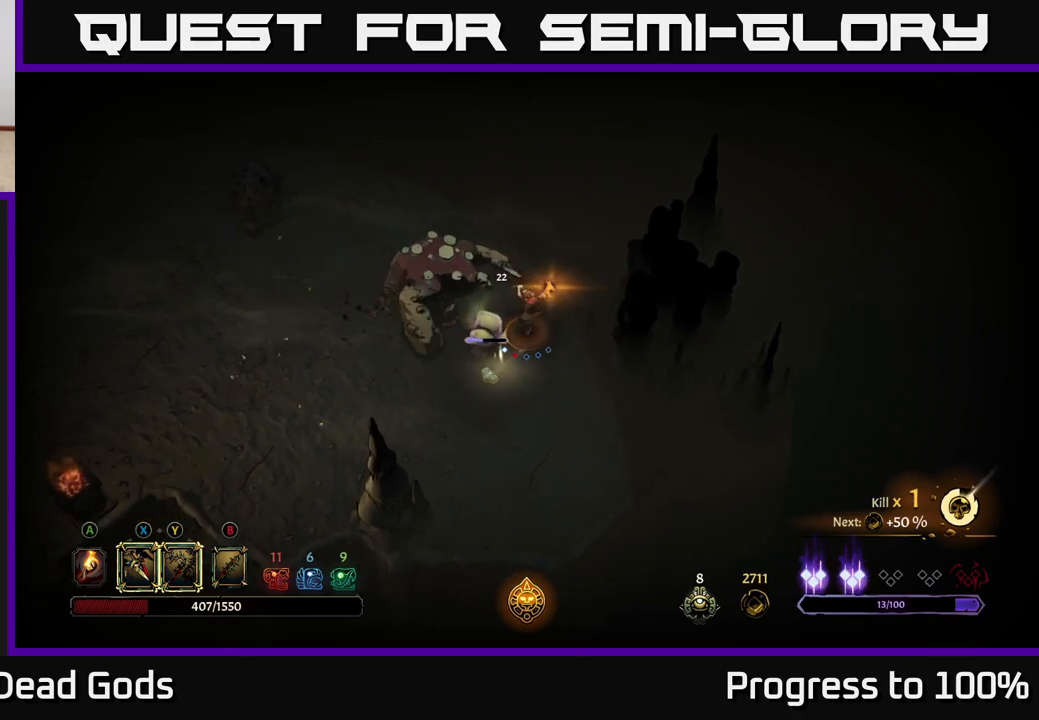
{"buttons": ["R2"], "left_stick": "up", "right_stick": "center", "events": [[200, "left_stick", "center"], [400, "left_stick", "up"], [483, "R2", "down"]]}
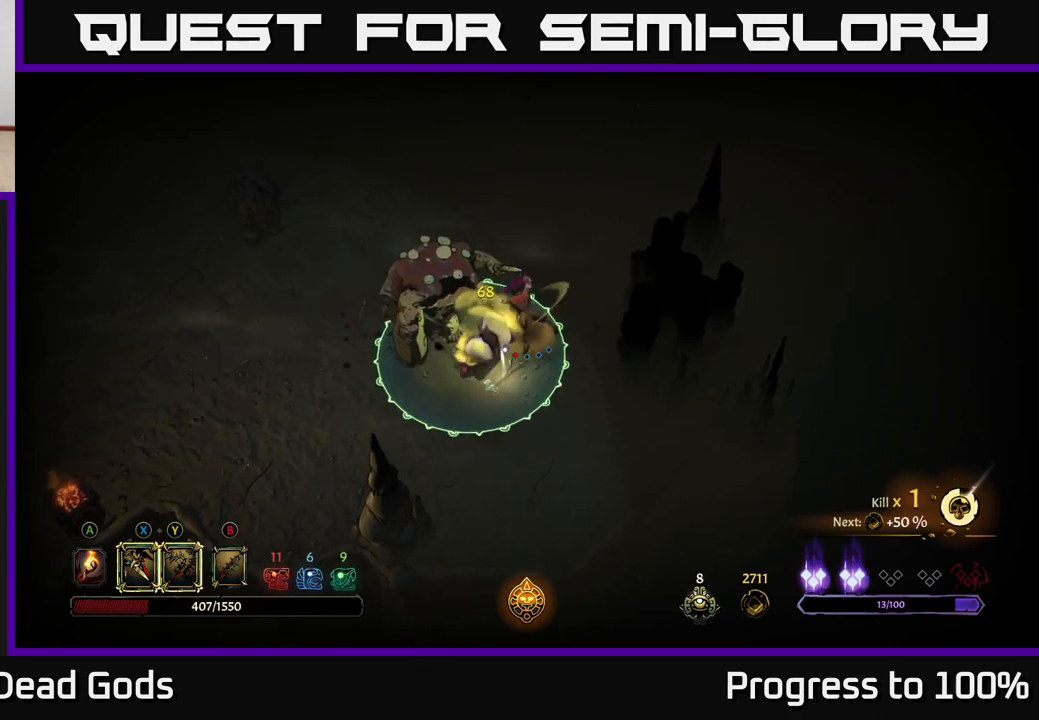
{"buttons": [], "left_stick": "left", "right_stick": "center", "events": [[117, "R2", "up"], [417, "left_stick", "left"]]}
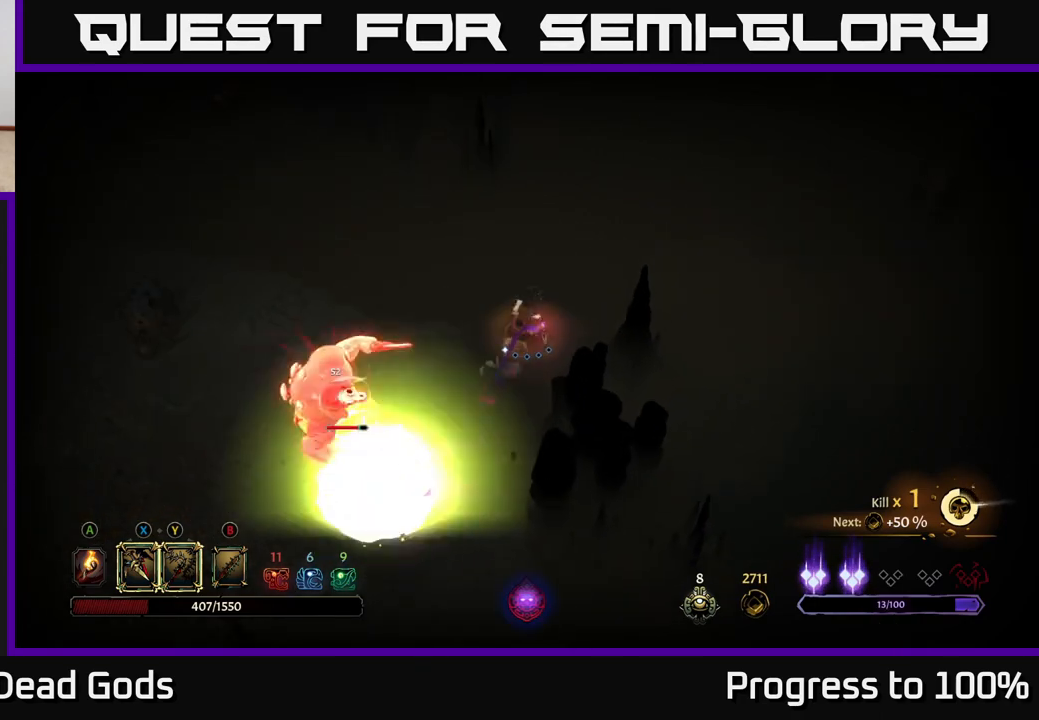
{"buttons": [], "left_stick": "left", "right_stick": "center", "events": []}
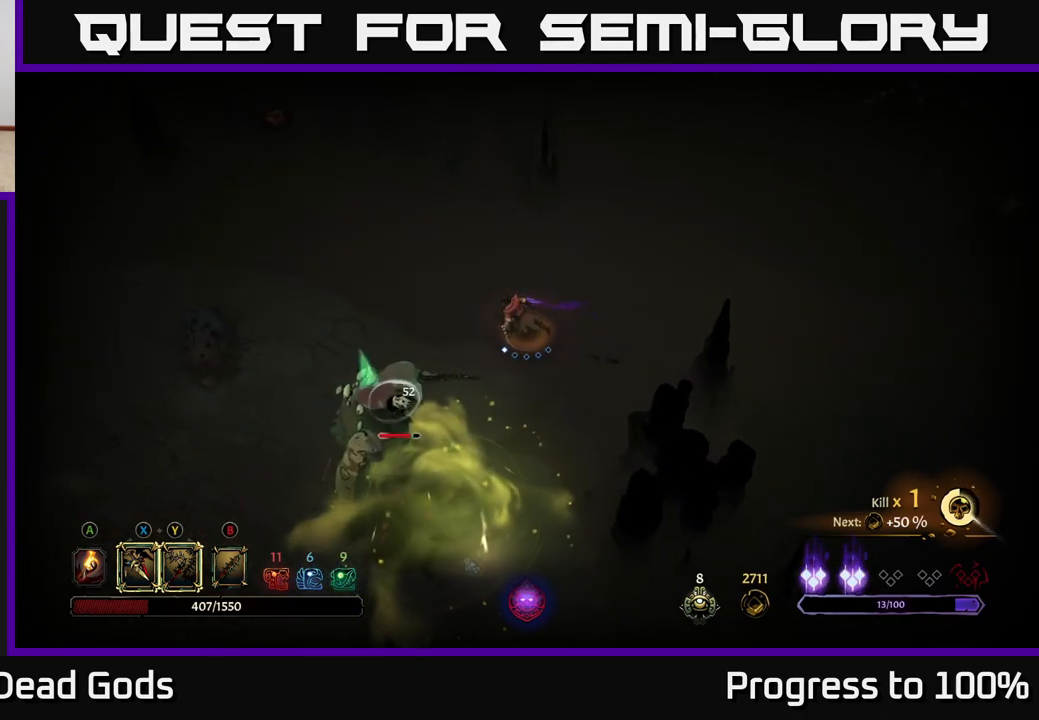
{"buttons": [], "left_stick": "left", "right_stick": "center", "events": []}
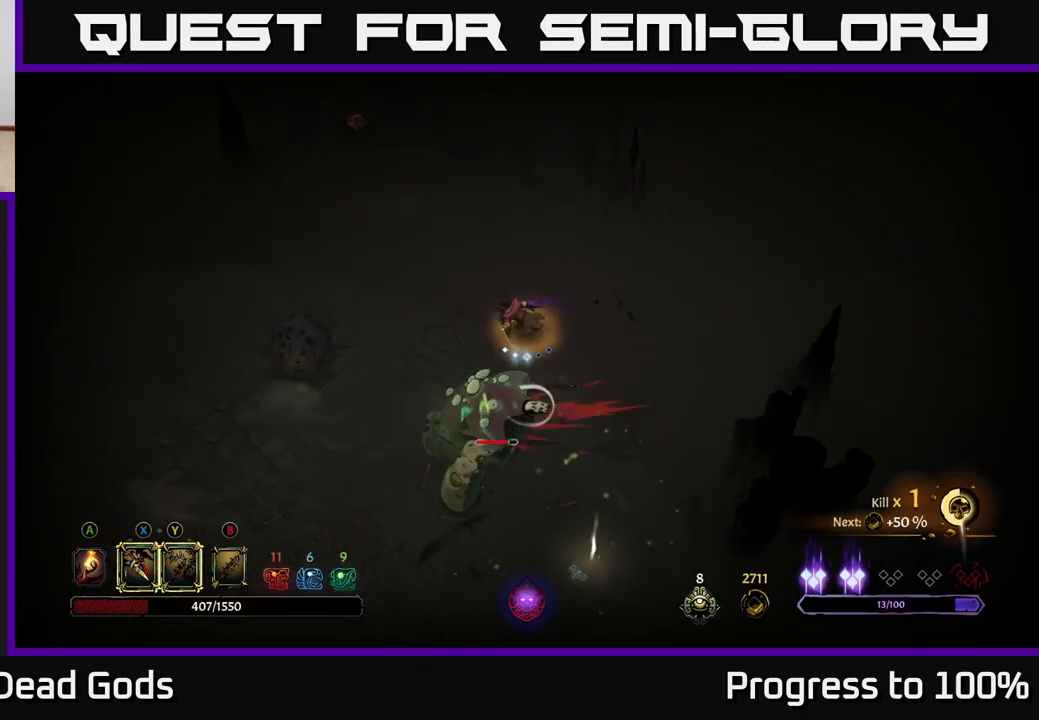
{"buttons": [], "left_stick": "down", "right_stick": "center", "events": [[167, "left_stick", "down-left"], [283, "X", "down"], [300, "left_stick", "down"], [433, "X", "up"]]}
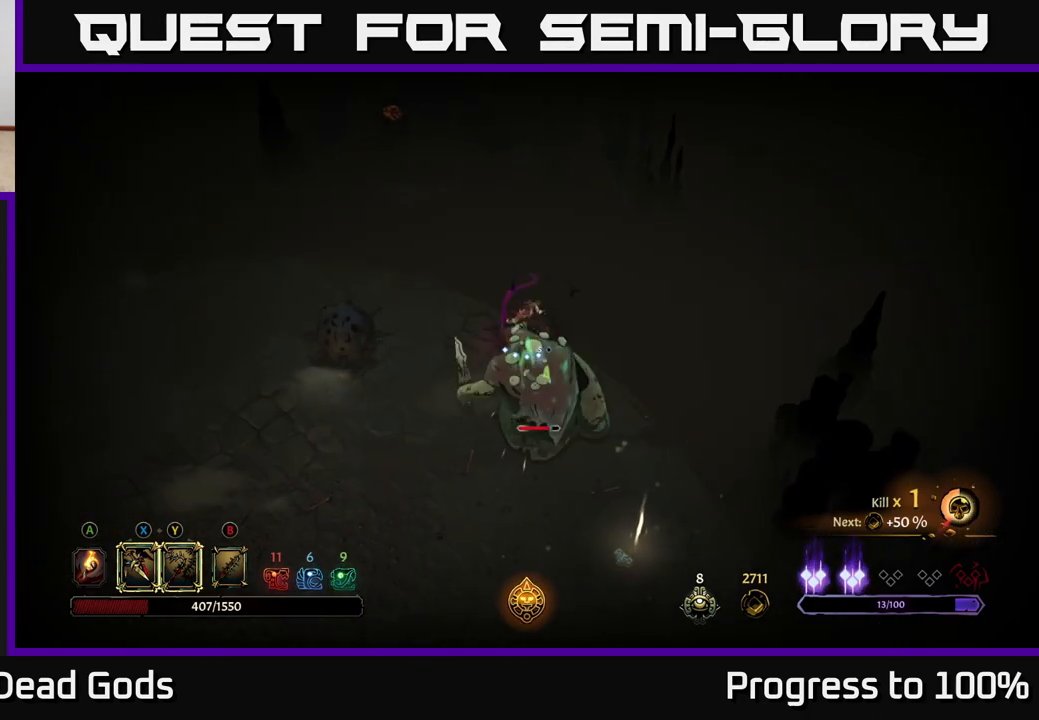
{"buttons": [], "left_stick": "down", "right_stick": "center", "events": [[67, "X", "down"], [217, "X", "up"]]}
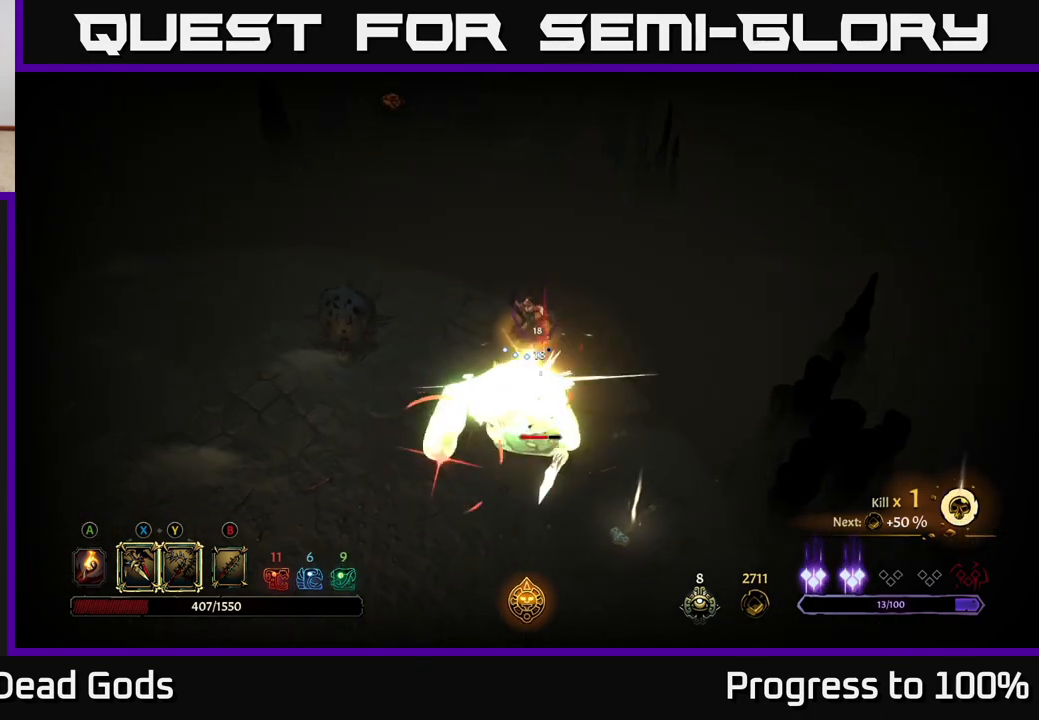
{"buttons": [], "left_stick": "center", "right_stick": "center", "events": [[117, "R2", "down"], [367, "R2", "up"], [417, "left_stick", "center"]]}
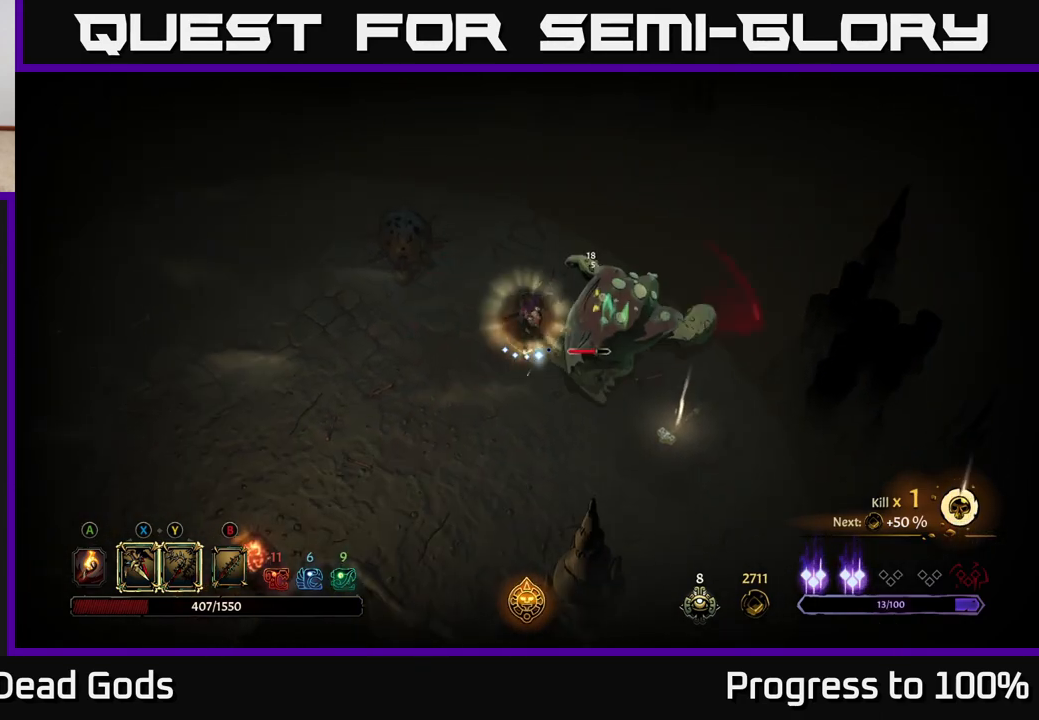
{"buttons": [], "left_stick": "up-left", "right_stick": "center", "events": [[117, "left_stick", "left"], [333, "left_stick", "up-left"]]}
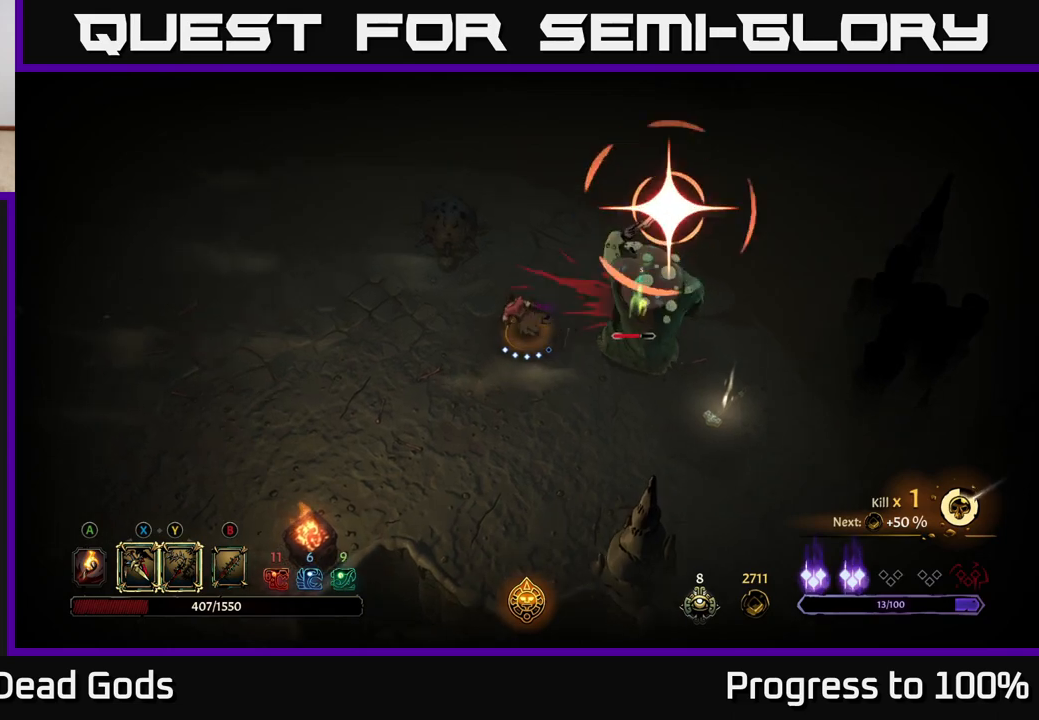
{"buttons": ["L2"], "left_stick": "right", "right_stick": "center", "events": [[233, "left_stick", "right"], [450, "L2", "down"]]}
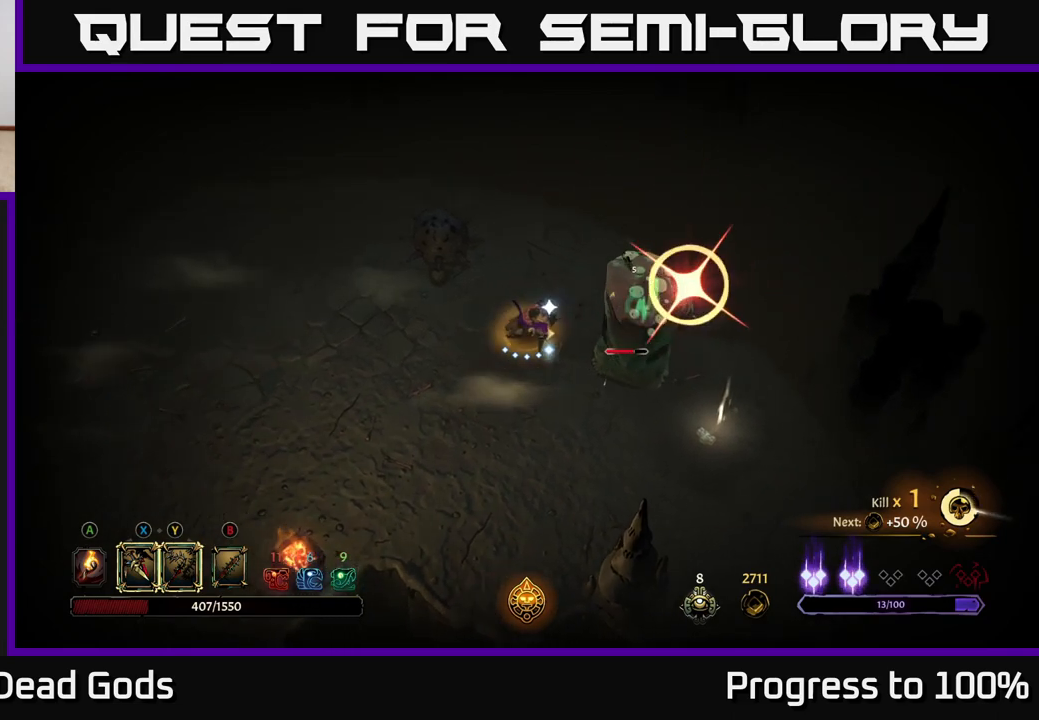
{"buttons": ["Y"], "left_stick": "right", "right_stick": "center", "events": [[100, "L2", "up"], [500, "Y", "down"]]}
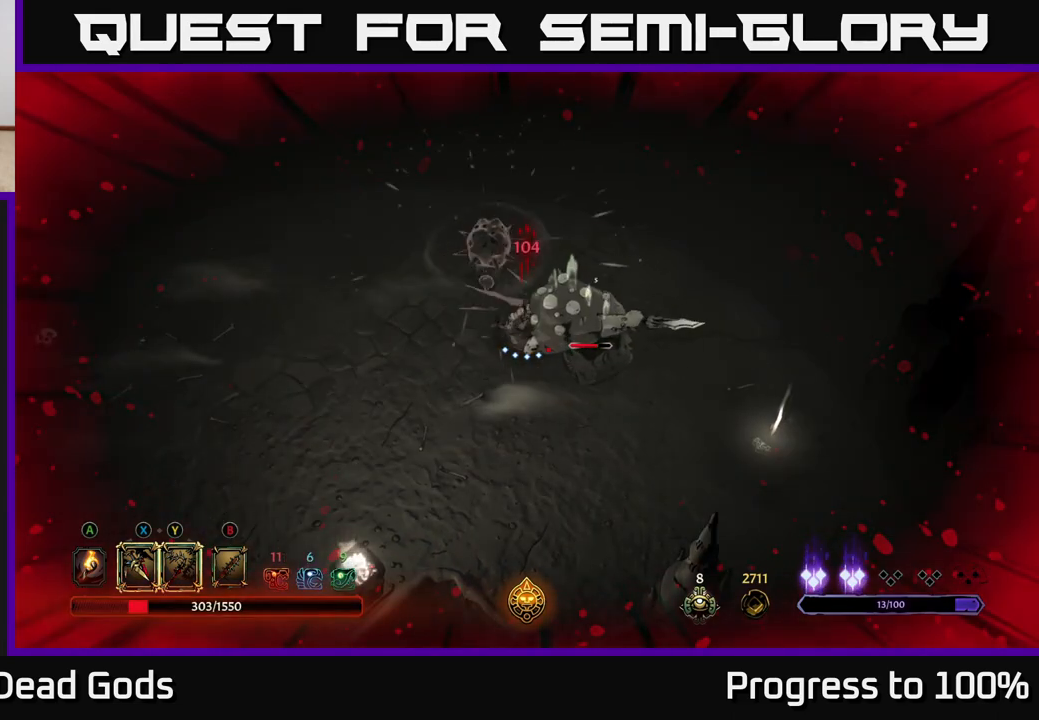
{"buttons": [], "left_stick": "down-right", "right_stick": "center", "events": [[83, "left_stick", "down-right"], [333, "Y", "up"]]}
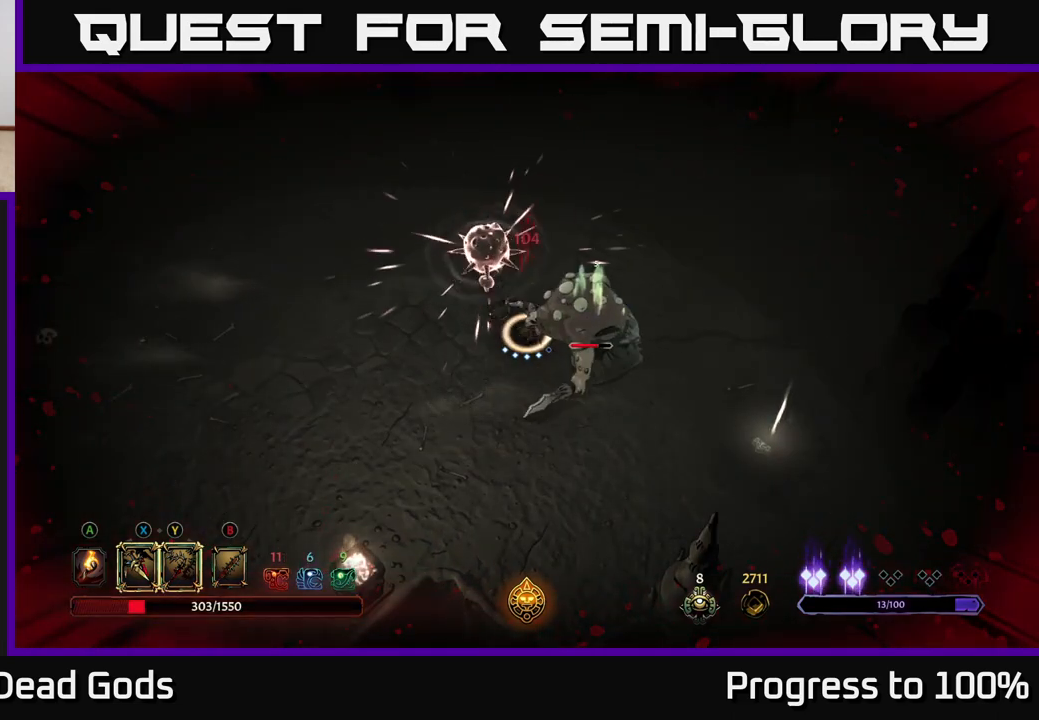
{"buttons": [], "left_stick": "down-left", "right_stick": "center", "events": [[117, "left_stick", "down"], [217, "R2", "down"], [300, "left_stick", "down-left"], [350, "R2", "up"]]}
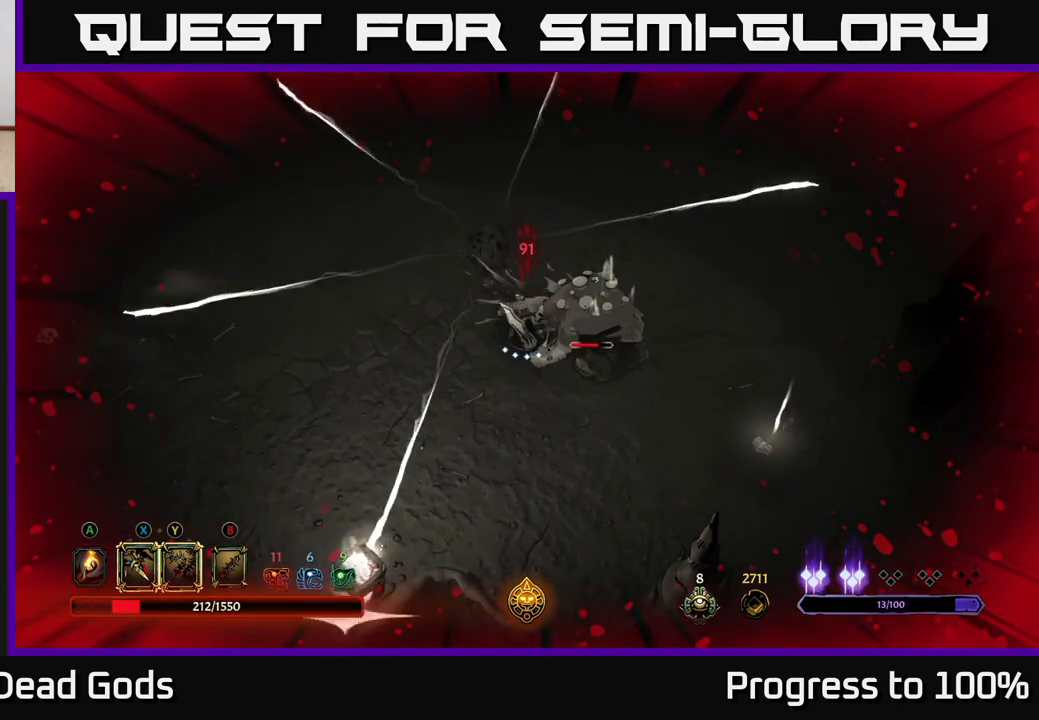
{"buttons": [], "left_stick": "right", "right_stick": "center", "events": [[83, "left_stick", "left"], [267, "left_stick", "down"], [333, "left_stick", "right"], [350, "X", "down"], [450, "X", "up"]]}
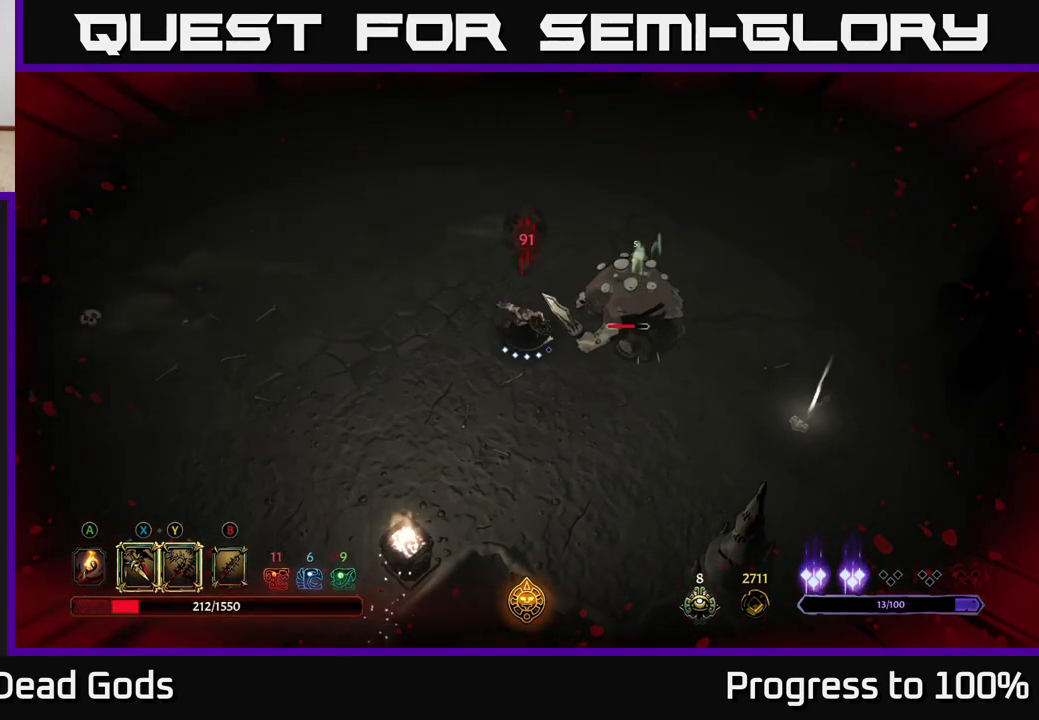
{"buttons": ["Y"], "left_stick": "right", "right_stick": "center", "events": [[167, "X", "down"], [350, "X", "up"], [500, "Y", "down"]]}
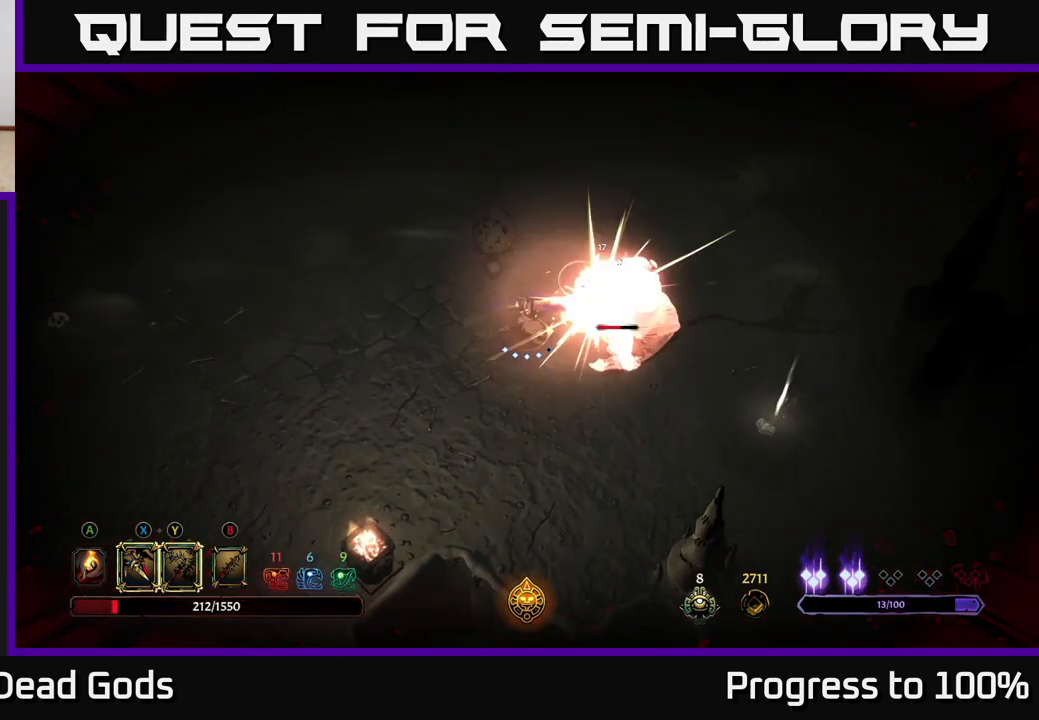
{"buttons": [], "left_stick": "center", "right_stick": "center", "events": [[117, "Y", "up"], [300, "left_stick", "center"]]}
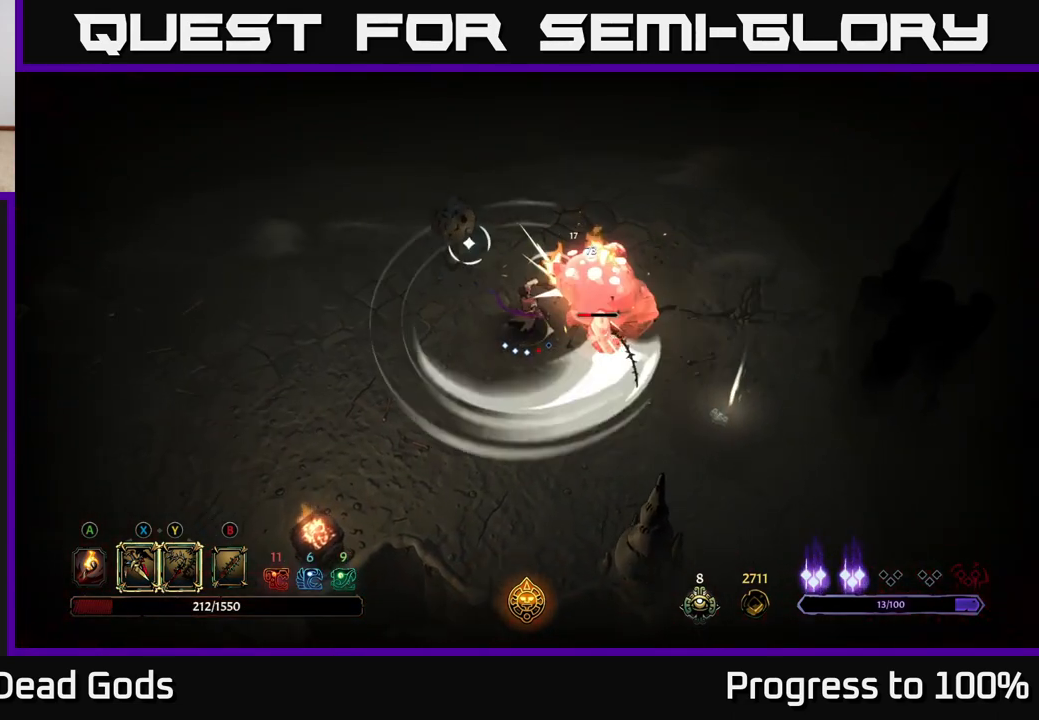
{"buttons": [], "left_stick": "right", "right_stick": "center", "events": [[17, "left_stick", "right"]]}
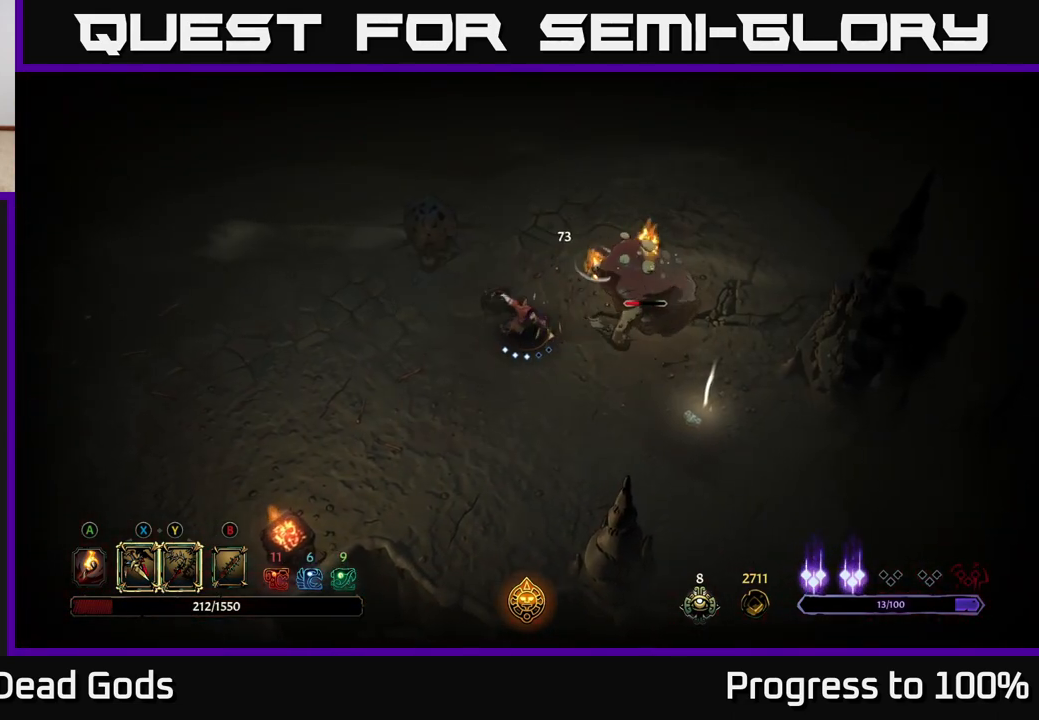
{"buttons": [], "left_stick": "right", "right_stick": "center", "events": [[67, "X", "down"], [217, "X", "up"]]}
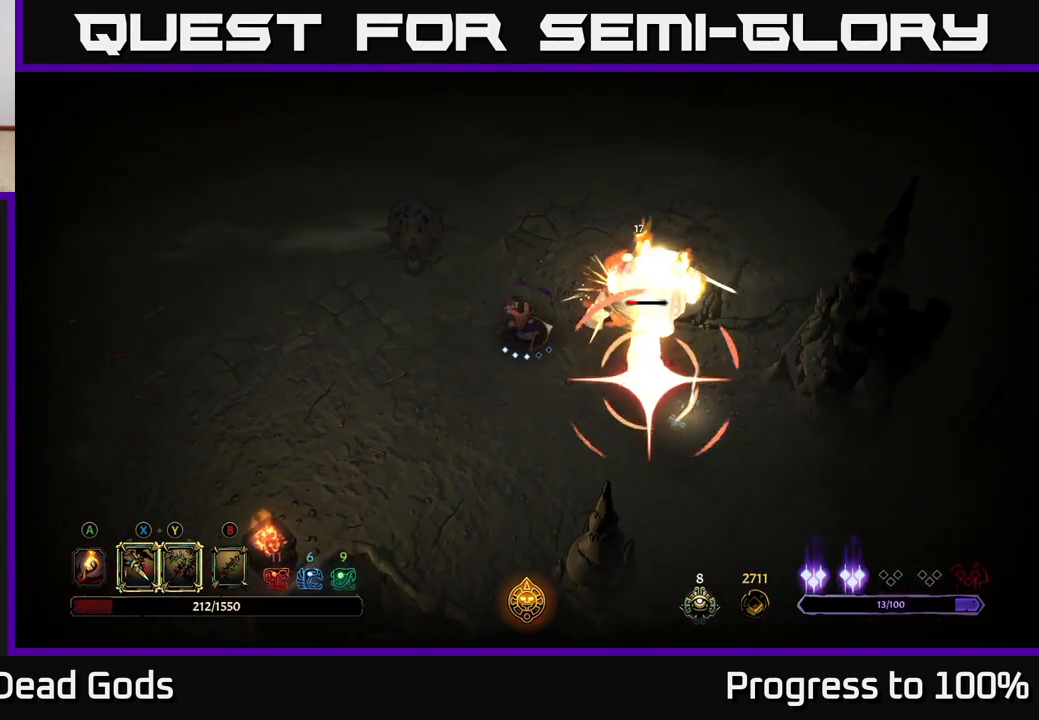
{"buttons": ["L2"], "left_stick": "right", "right_stick": "center", "events": [[17, "left_stick", "center"], [400, "L2", "down"], [400, "left_stick", "right"]]}
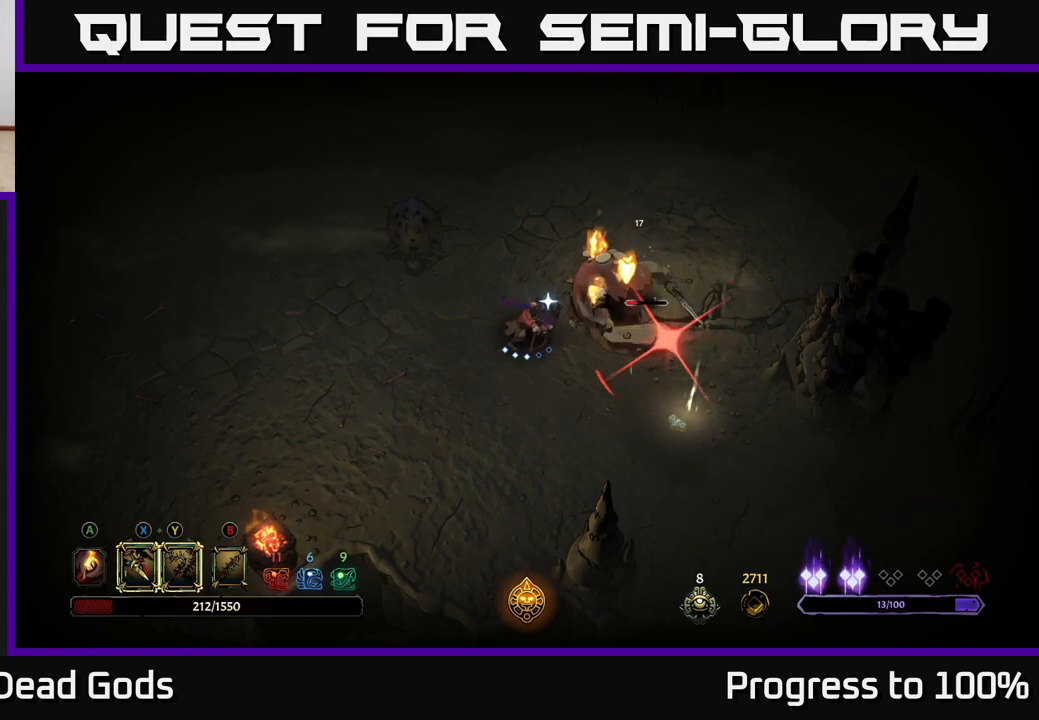
{"buttons": [], "left_stick": "center", "right_stick": "center", "events": [[183, "L2", "up"], [383, "left_stick", "center"]]}
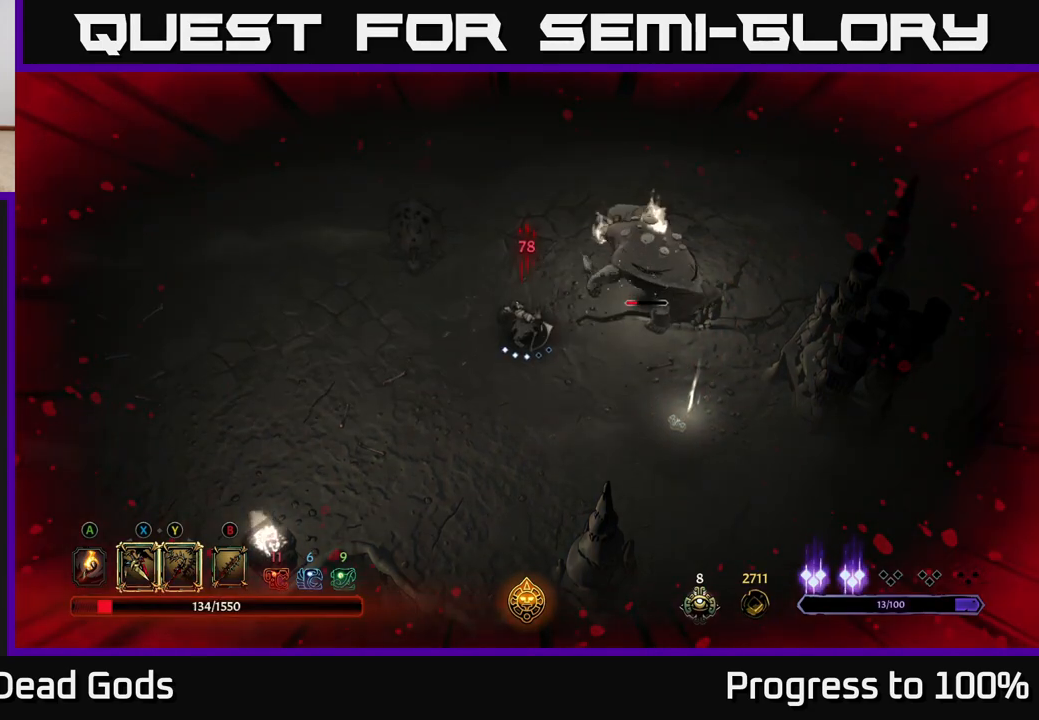
{"buttons": [], "left_stick": "center", "right_stick": "center", "events": []}